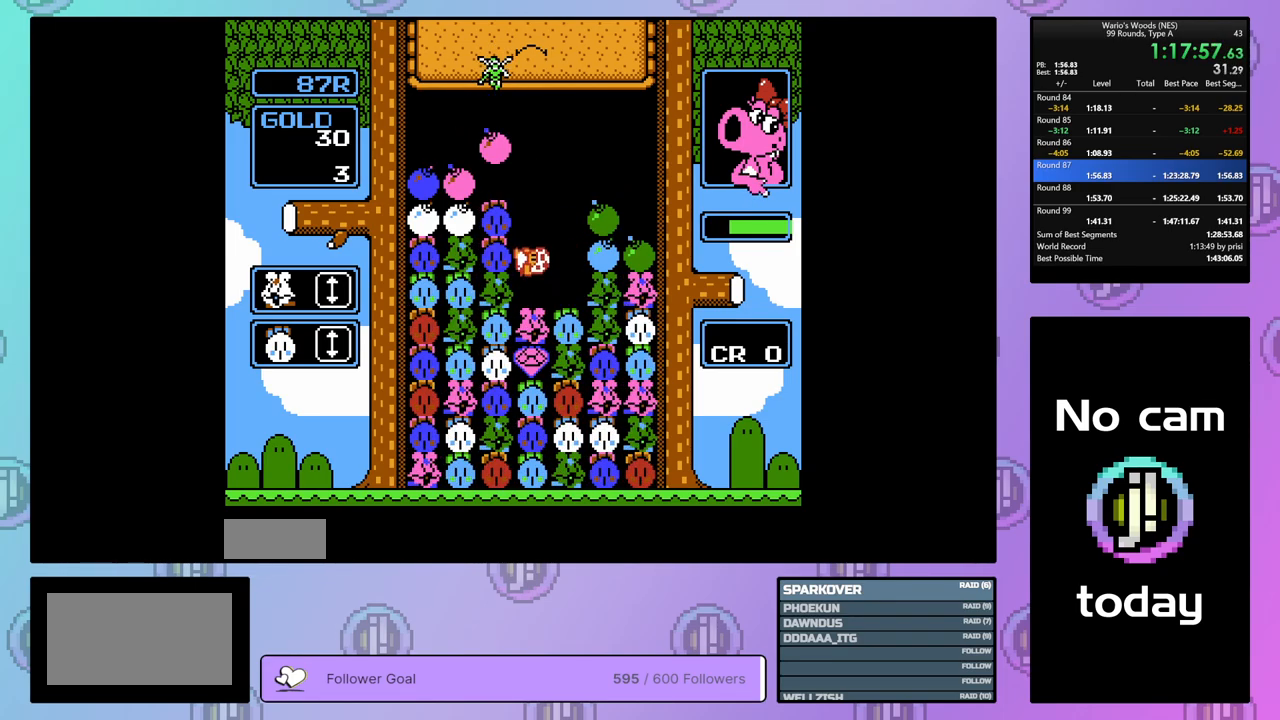
Gameplay with a controller (Nintendo layout); each line is a JSON object with the inputs held at the frame after it. "events" lists button and stick changes between this image and that frame as [ms after this image, input, new state], when the widget could be followed in between. Not read: L3 R3.
{"buttons": ["DPAD_LEFT"], "events": []}
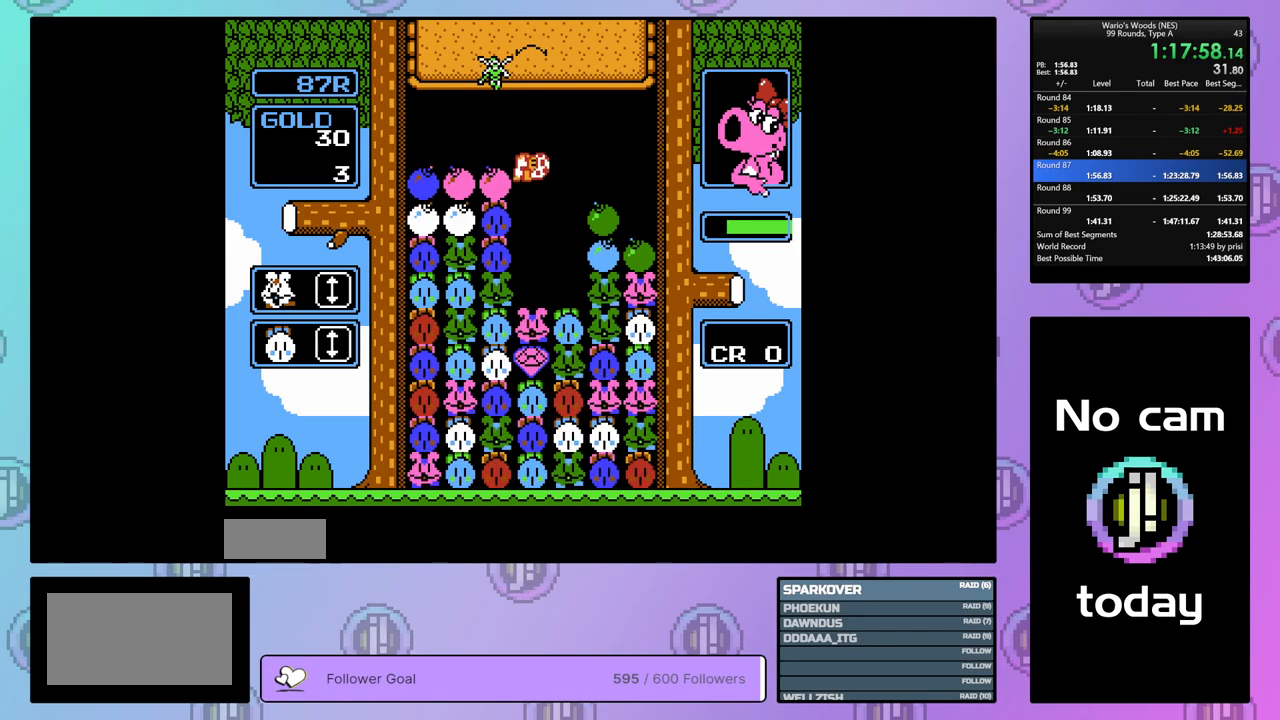
{"buttons": ["DPAD_LEFT"], "events": [[183, "B", "down"], [267, "DPAD_LEFT", "up"], [300, "B", "up"], [350, "DPAD_LEFT", "down"]]}
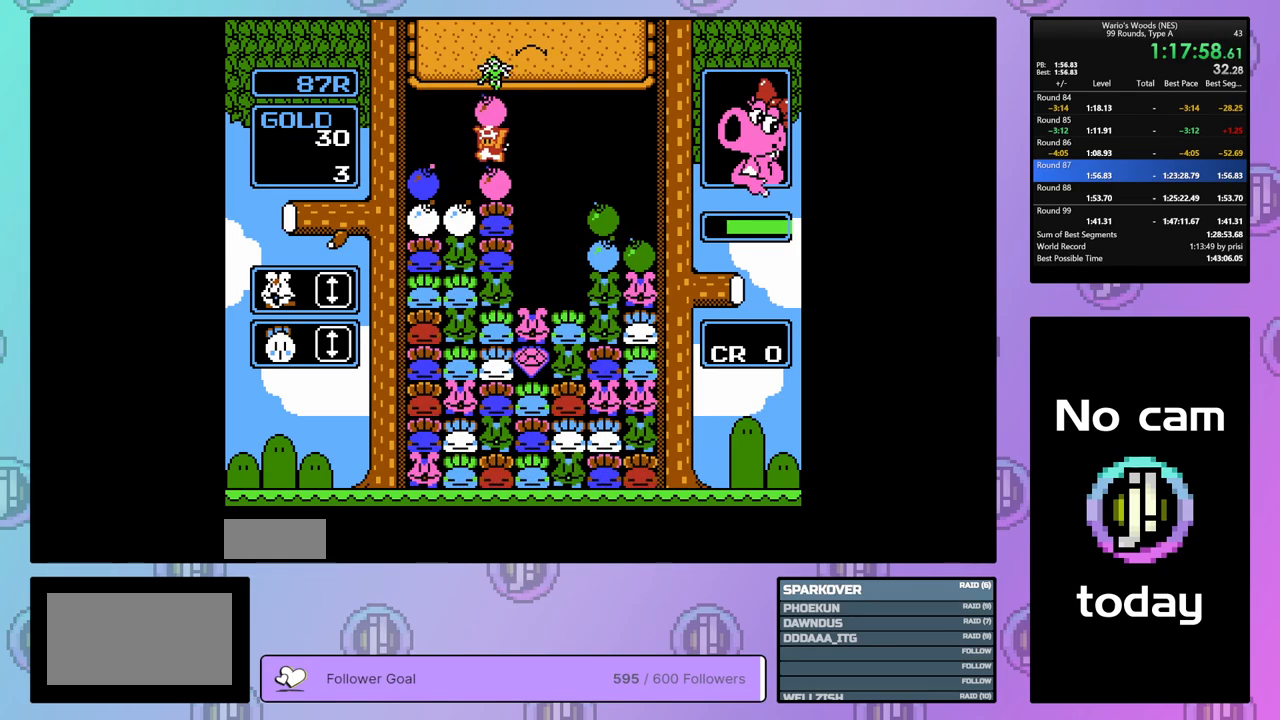
{"buttons": [], "events": [[83, "DPAD_LEFT", "up"], [167, "DPAD_RIGHT", "down"], [300, "A", "down"], [350, "DPAD_RIGHT", "up"], [450, "A", "up"]]}
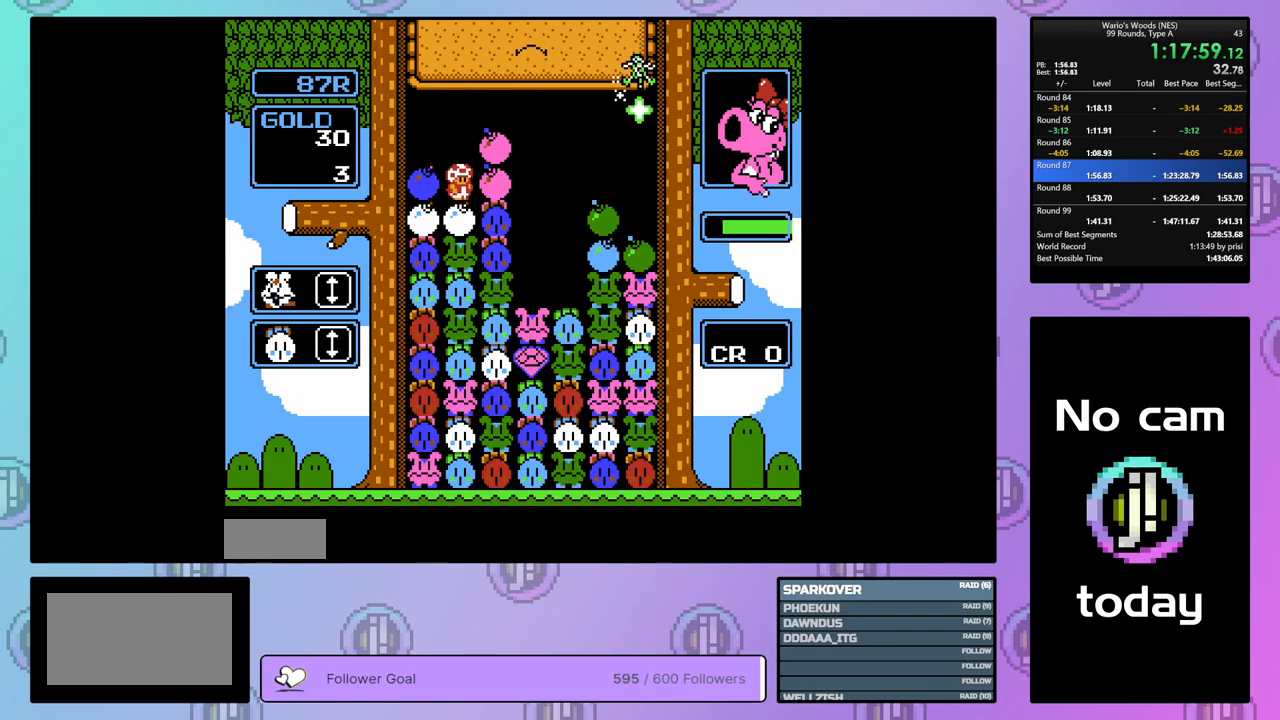
{"buttons": [], "events": [[33, "A", "down"], [150, "DPAD_RIGHT", "down"], [200, "A", "up"], [300, "DPAD_RIGHT", "up"]]}
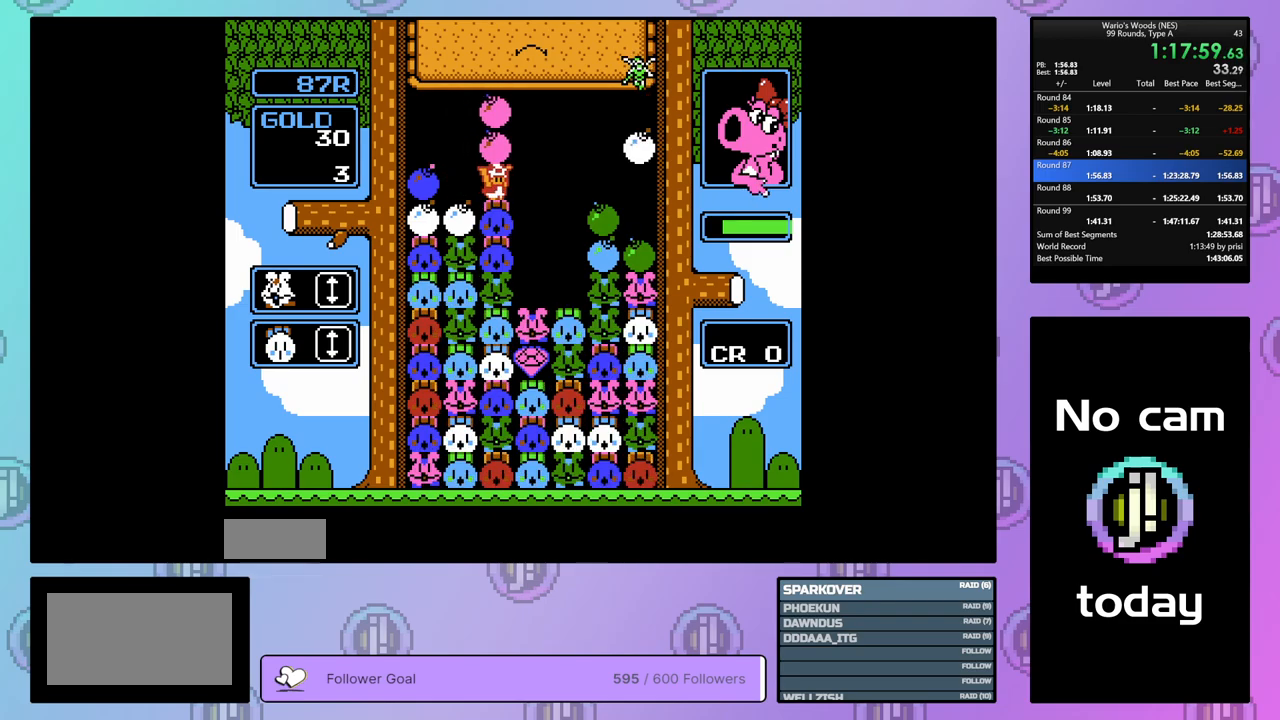
{"buttons": [], "events": [[100, "A", "down"], [217, "A", "up"]]}
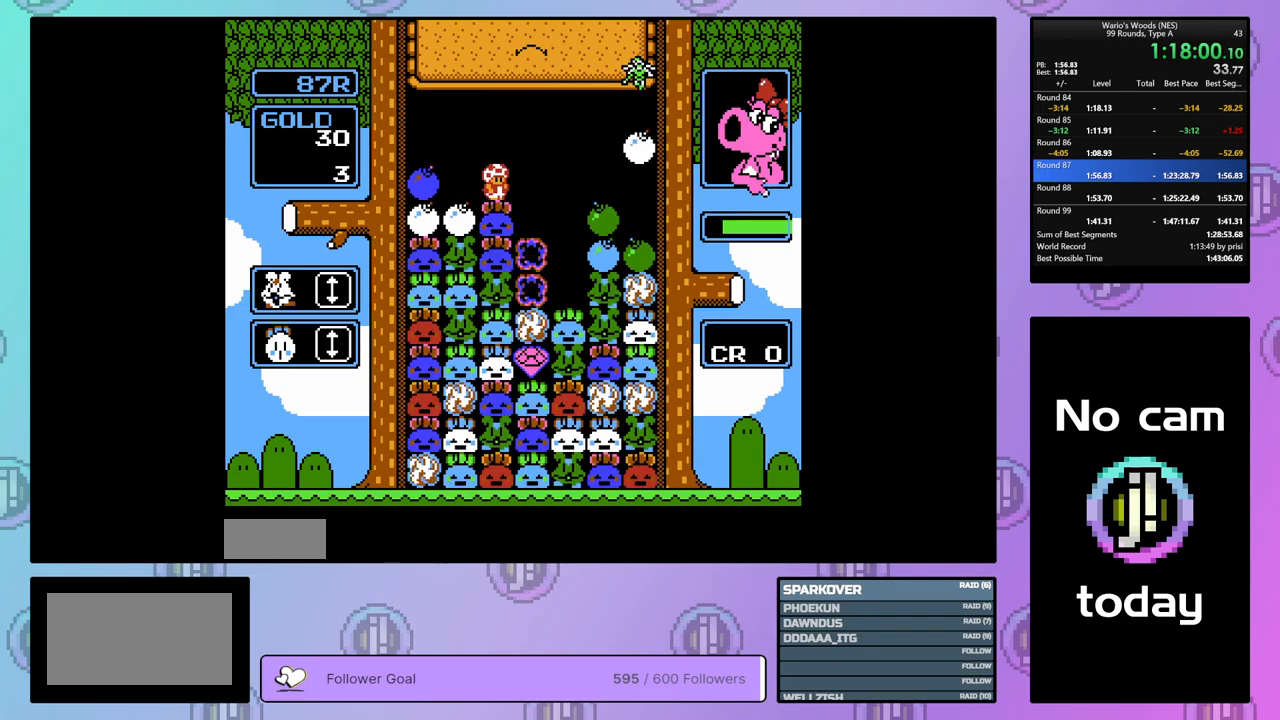
{"buttons": [], "events": [[17, "DPAD_RIGHT", "down"], [150, "DPAD_RIGHT", "up"]]}
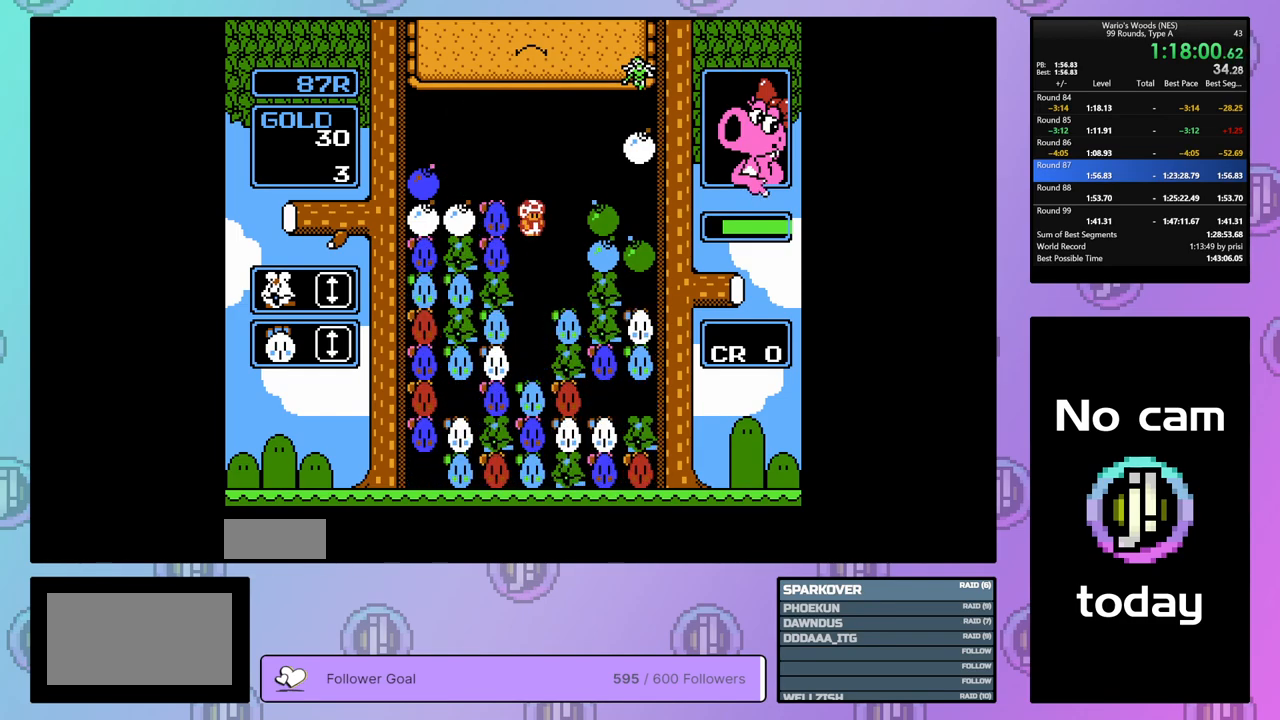
{"buttons": [], "events": []}
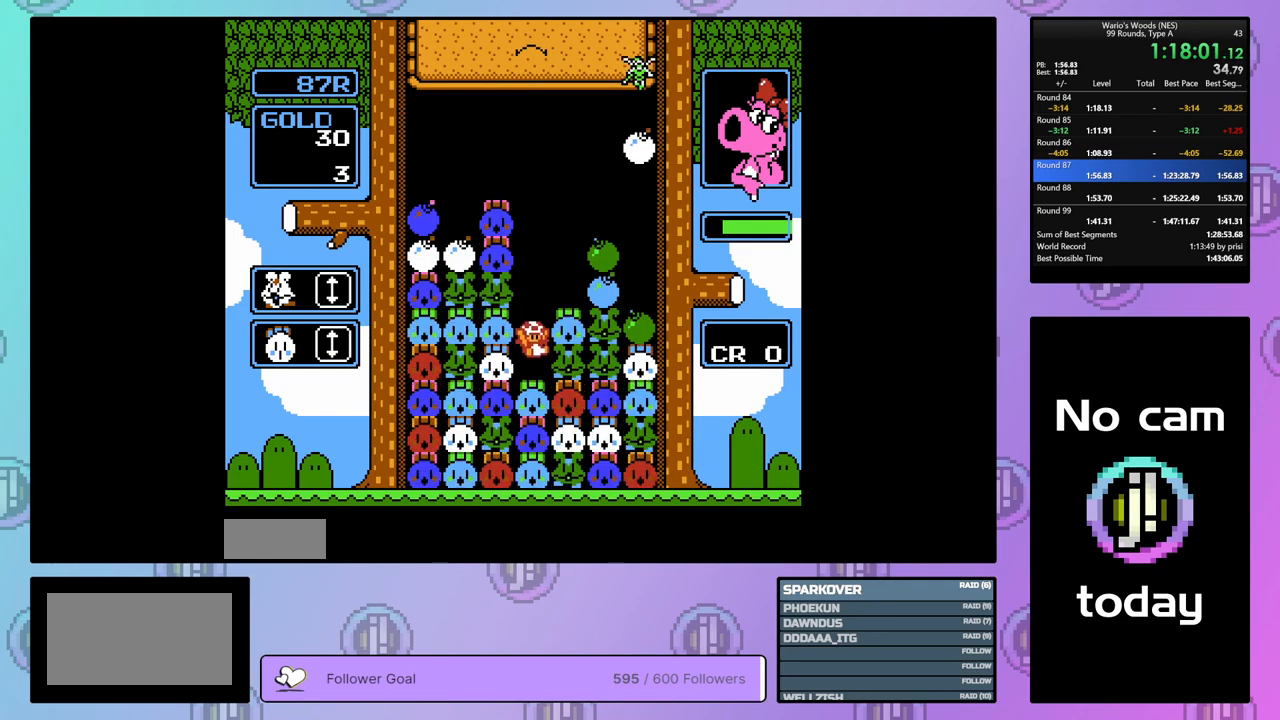
{"buttons": ["DPAD_RIGHT"], "events": [[83, "DPAD_LEFT", "down"], [183, "DPAD_LEFT", "up"], [500, "DPAD_RIGHT", "down"]]}
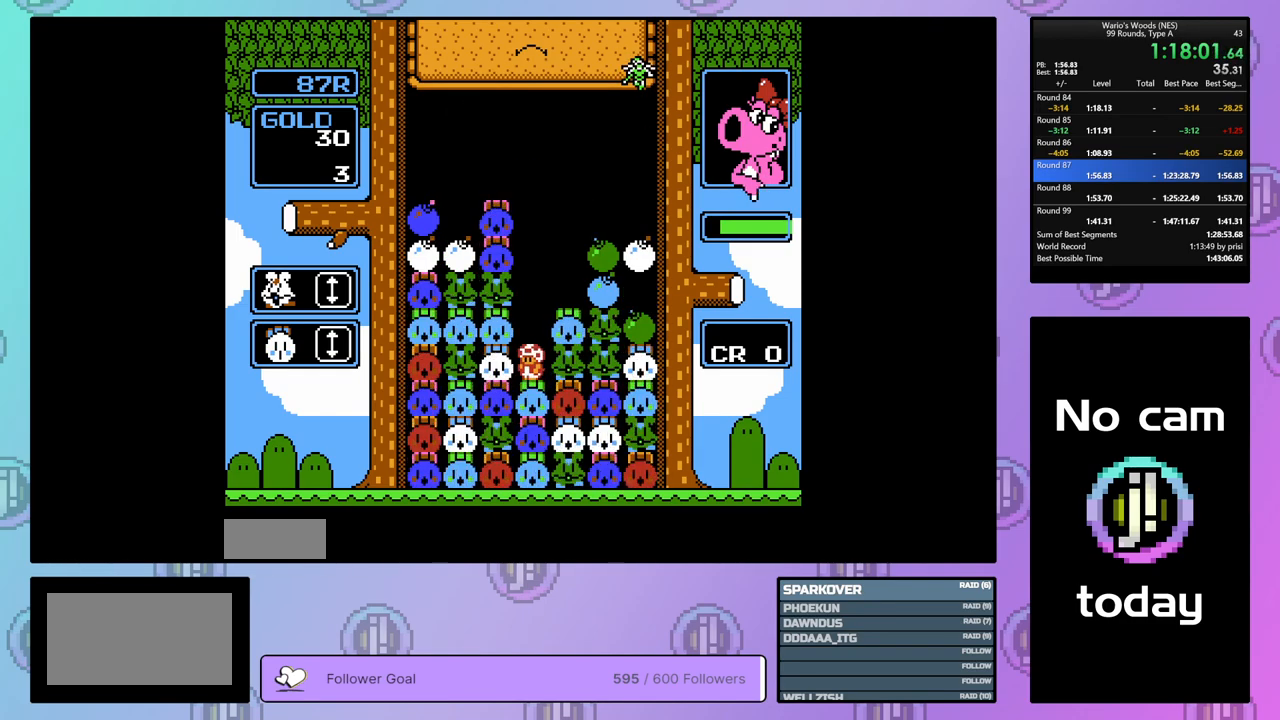
{"buttons": ["DPAD_RIGHT"], "events": []}
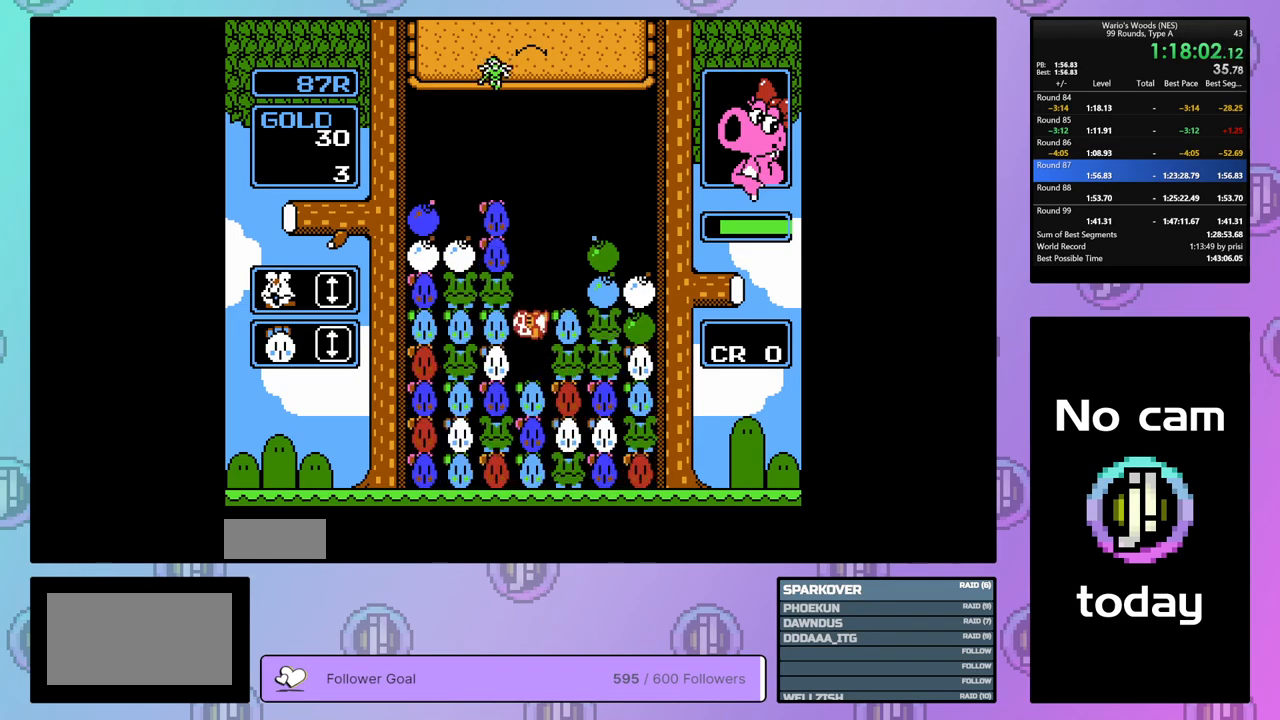
{"buttons": ["DPAD_LEFT"], "events": [[283, "DPAD_RIGHT", "up"], [333, "A", "down"], [467, "A", "up"], [467, "DPAD_LEFT", "down"]]}
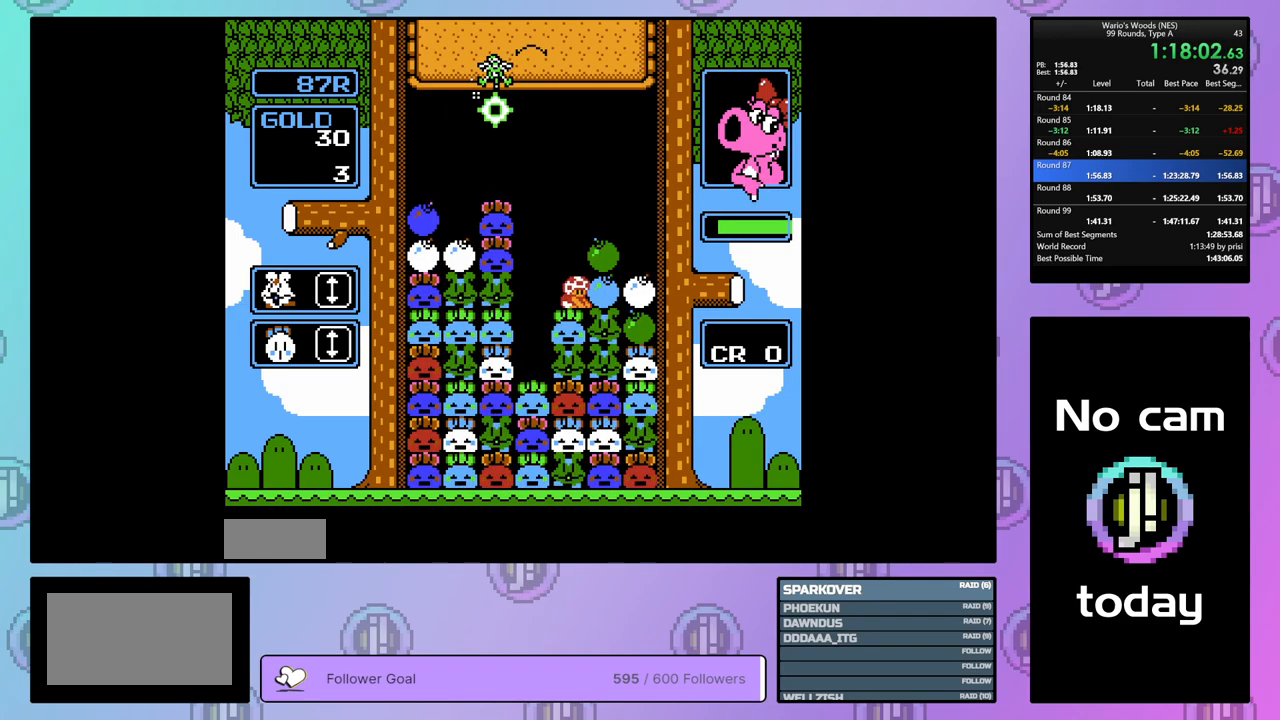
{"buttons": [], "events": [[283, "DPAD_LEFT", "up"]]}
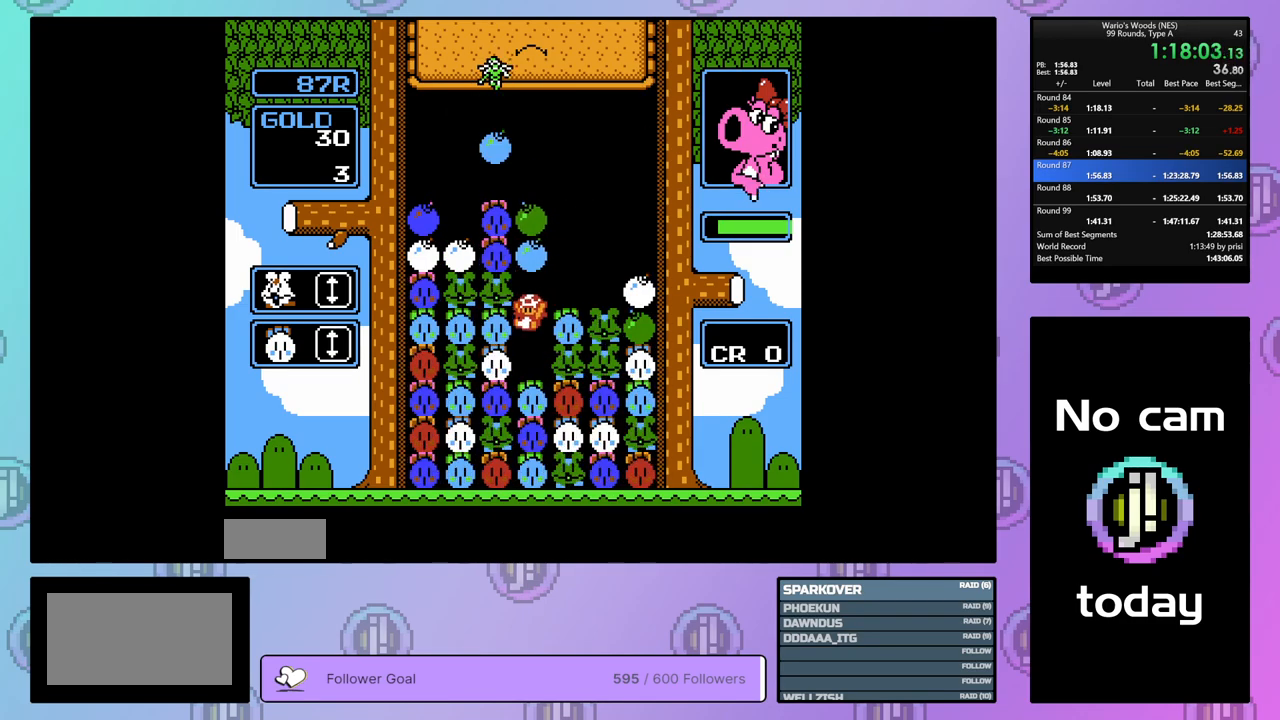
{"buttons": [], "events": []}
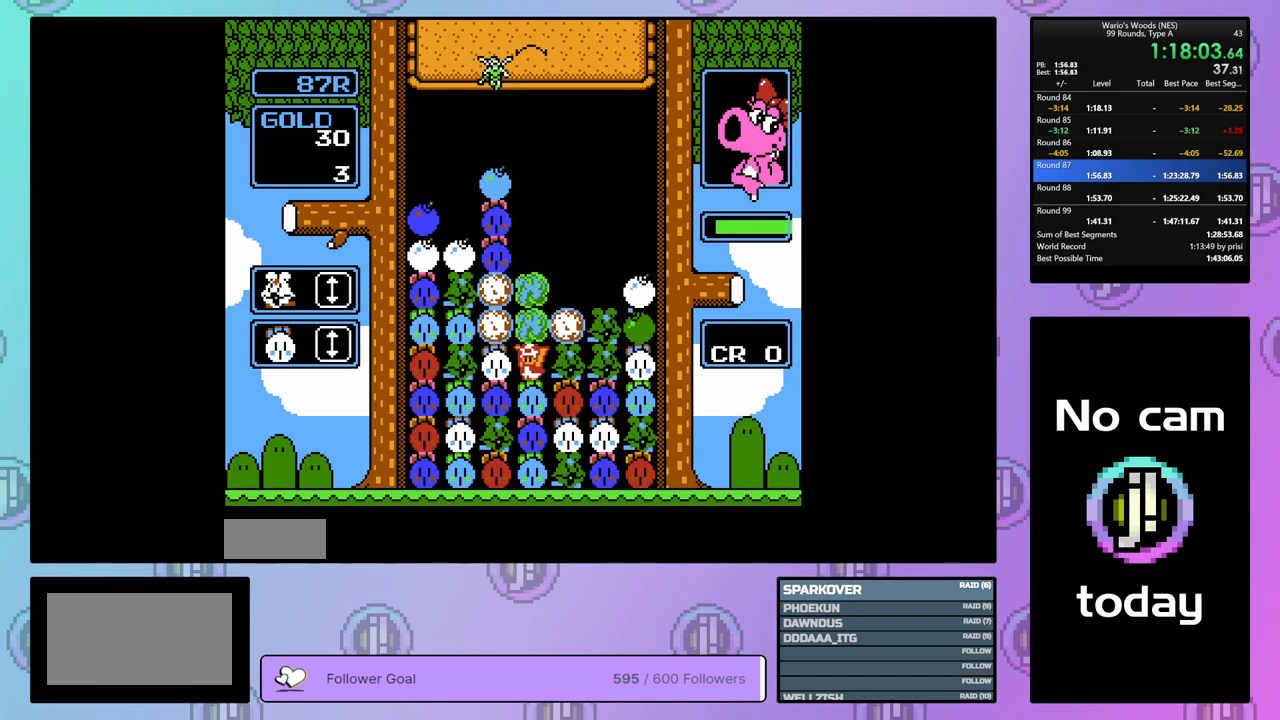
{"buttons": [], "events": []}
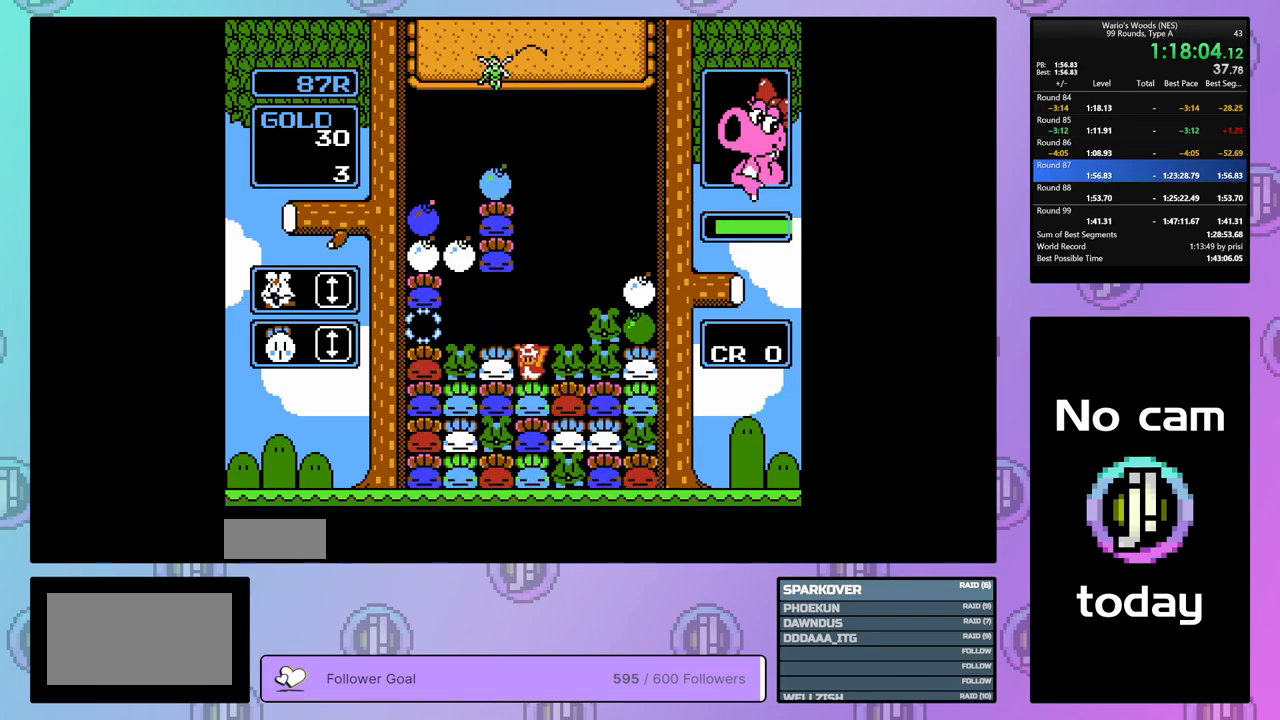
{"buttons": [], "events": [[67, "DPAD_RIGHT", "down"], [200, "DPAD_RIGHT", "up"], [267, "B", "down"], [433, "B", "up"]]}
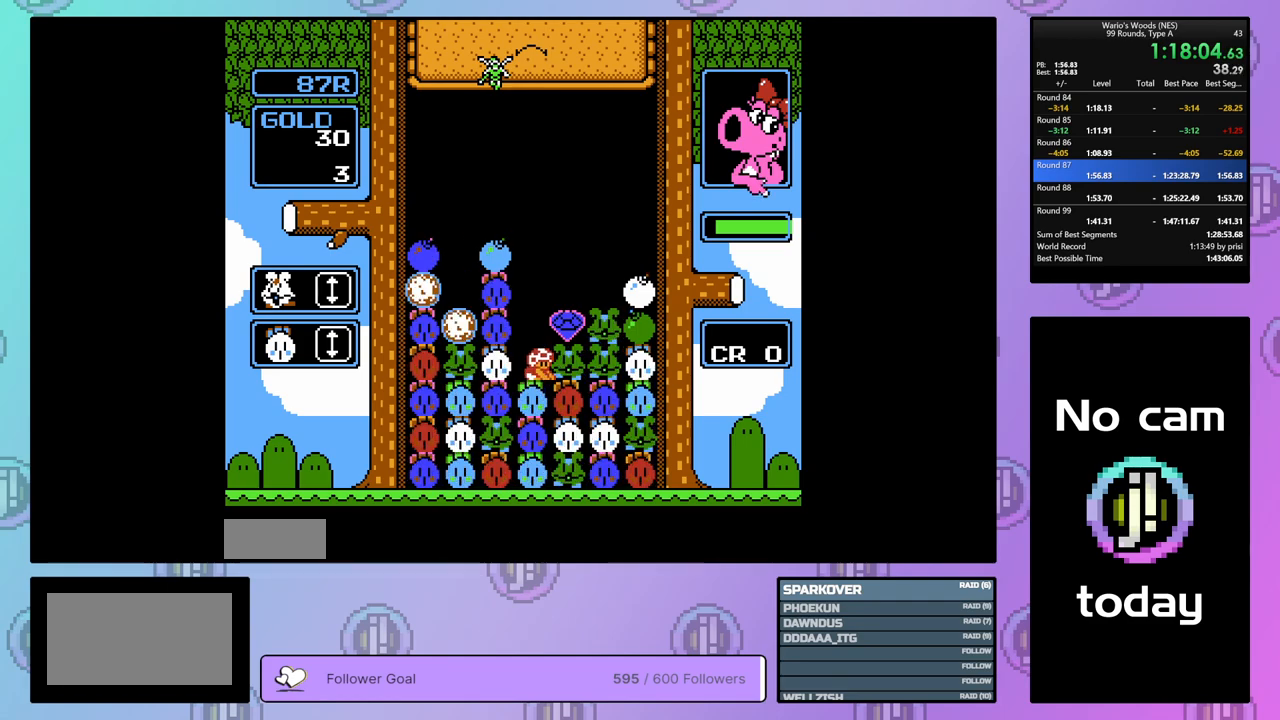
{"buttons": [], "events": []}
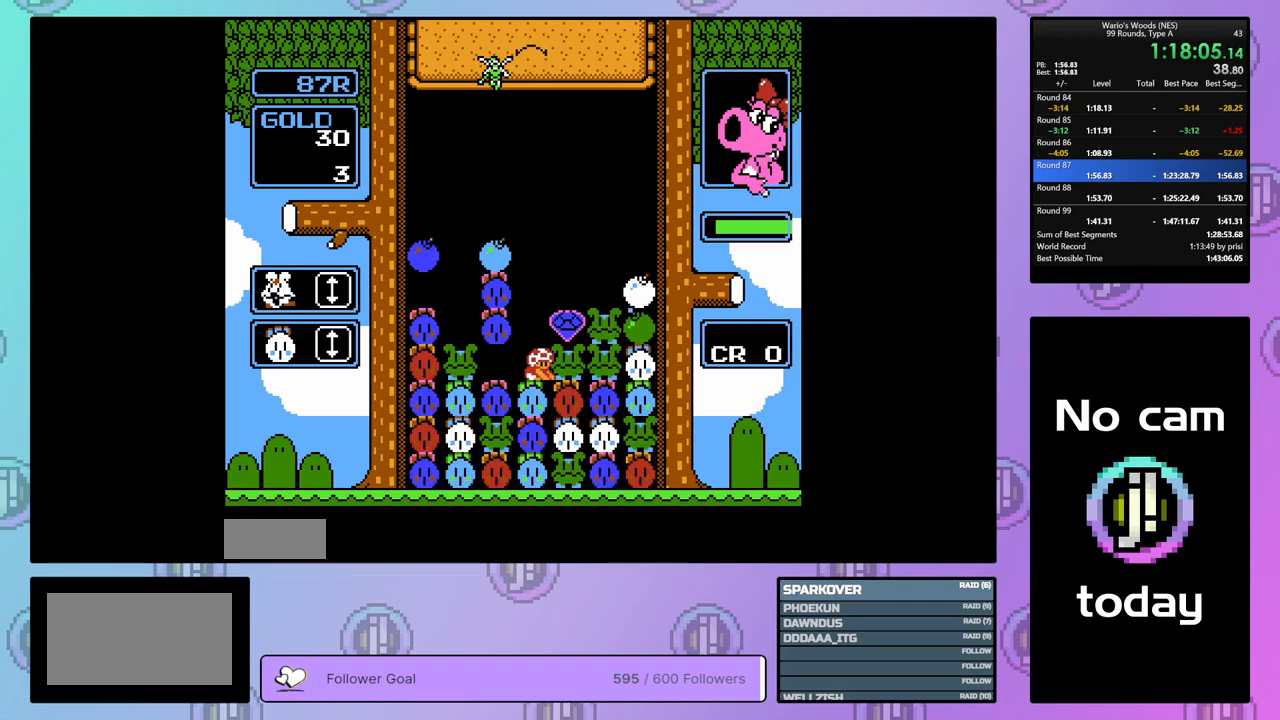
{"buttons": ["B"], "events": [[400, "B", "down"]]}
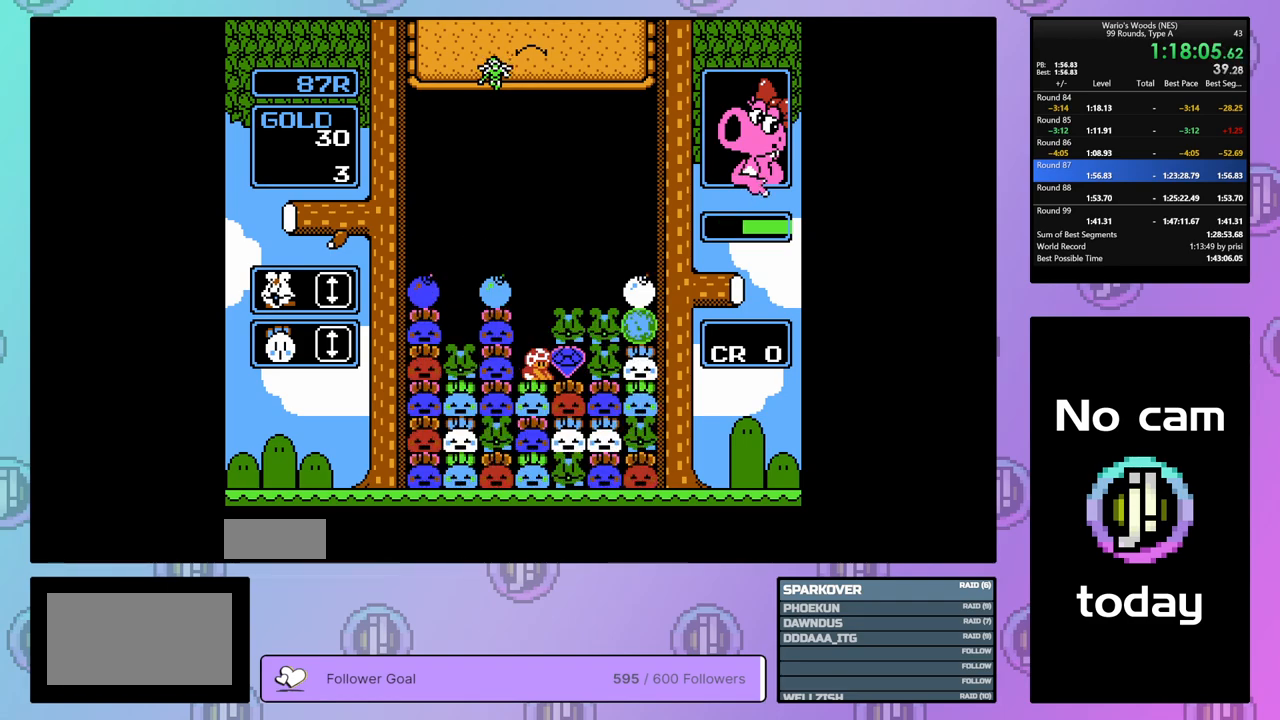
{"buttons": ["DPAD_LEFT"], "events": [[17, "B", "up"], [250, "DPAD_LEFT", "down"], [333, "DPAD_LEFT", "up"], [433, "DPAD_LEFT", "down"]]}
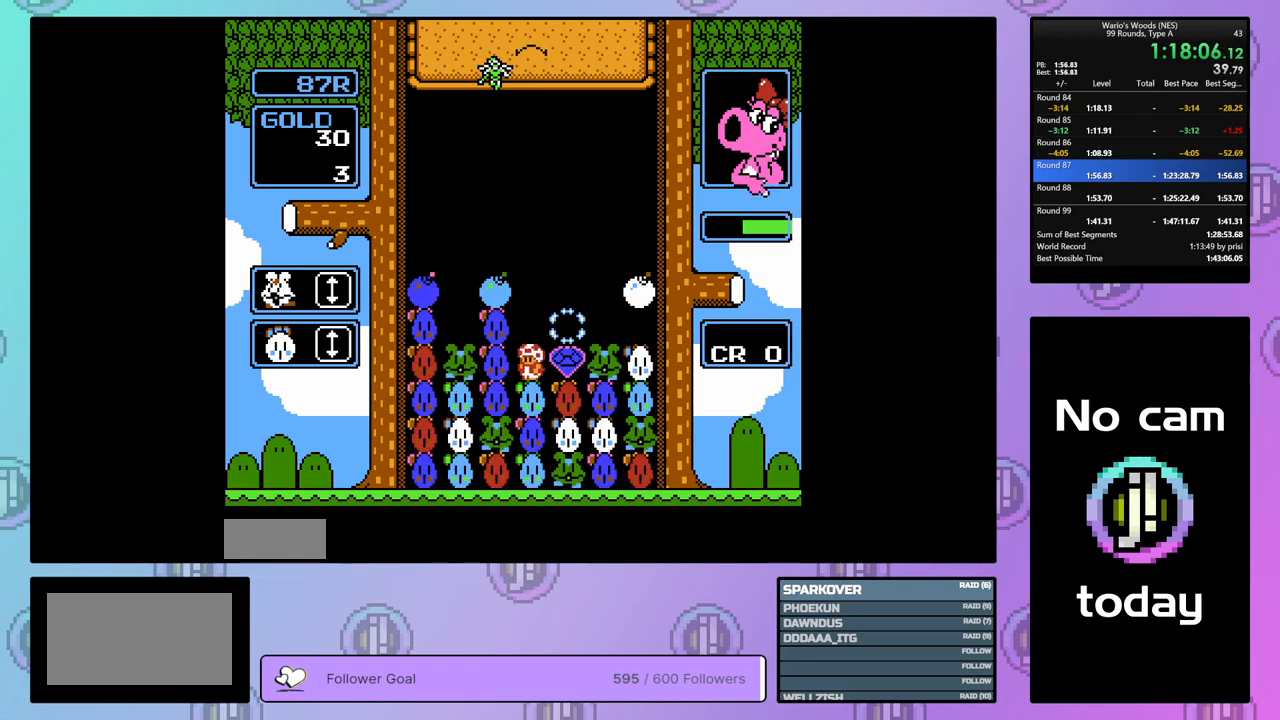
{"buttons": [], "events": [[283, "A", "down"], [317, "DPAD_LEFT", "up"], [383, "A", "up"]]}
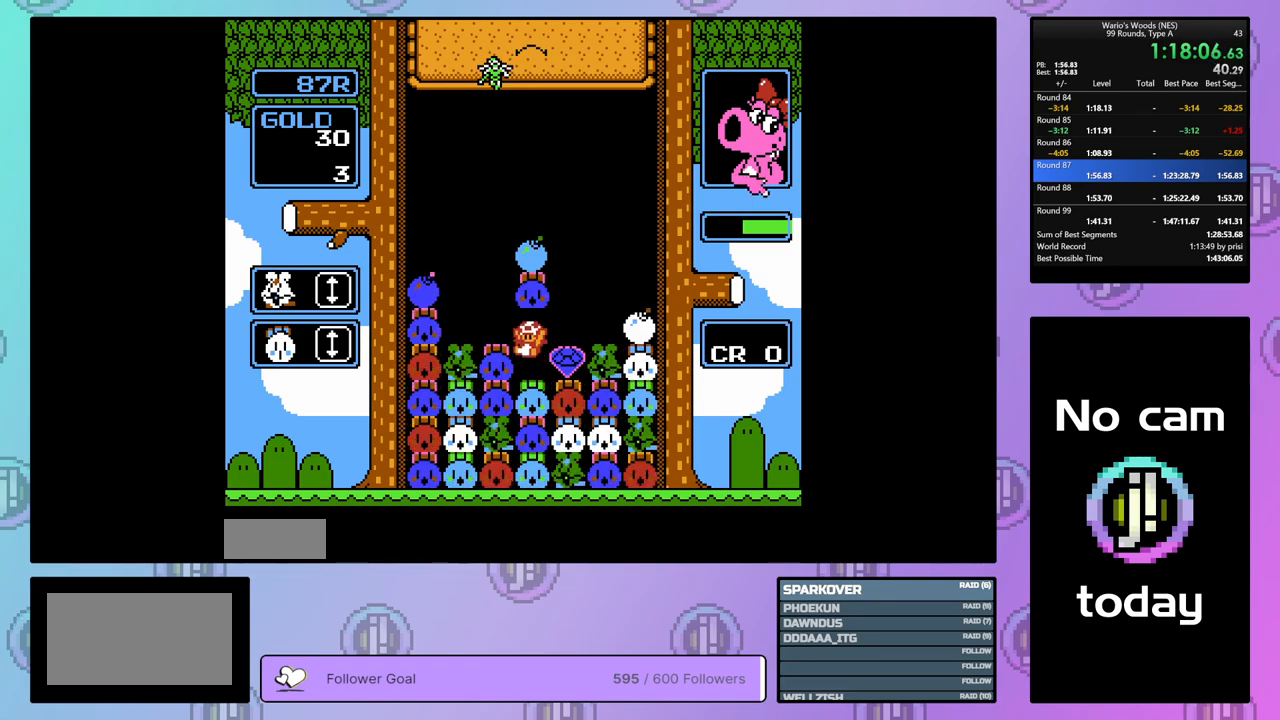
{"buttons": [], "events": [[100, "A", "down"], [217, "A", "up"]]}
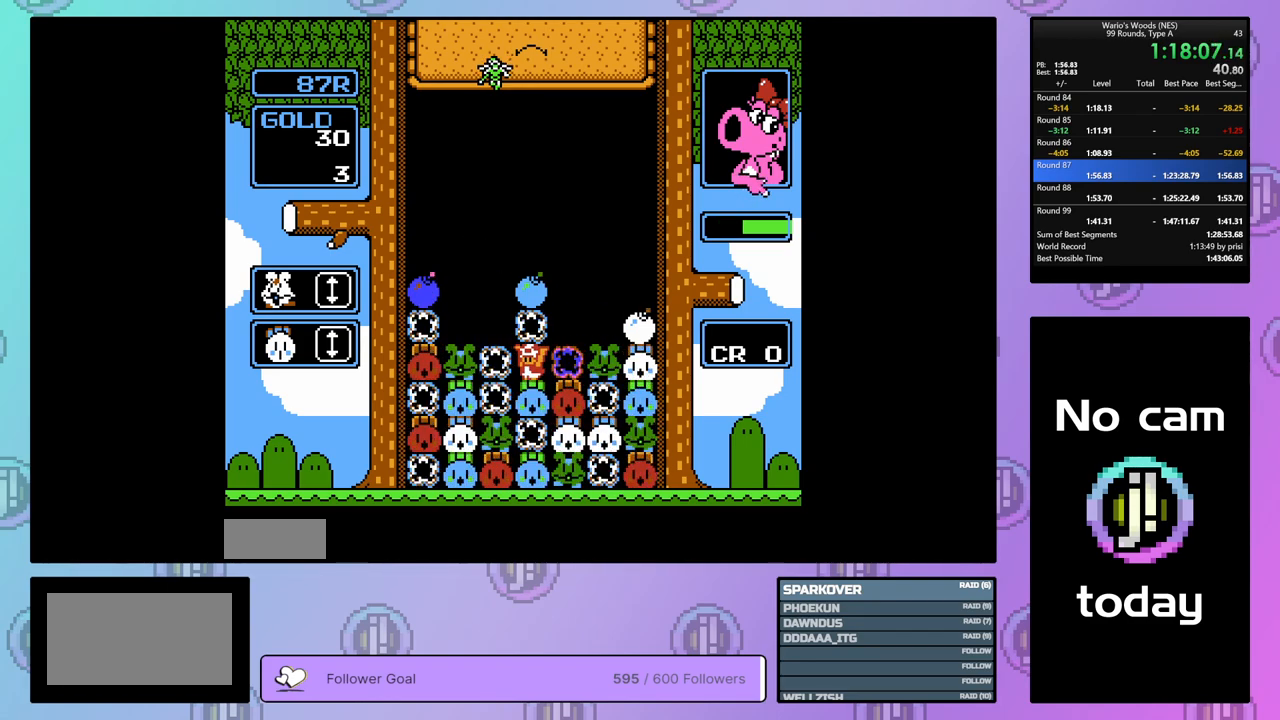
{"buttons": [], "events": []}
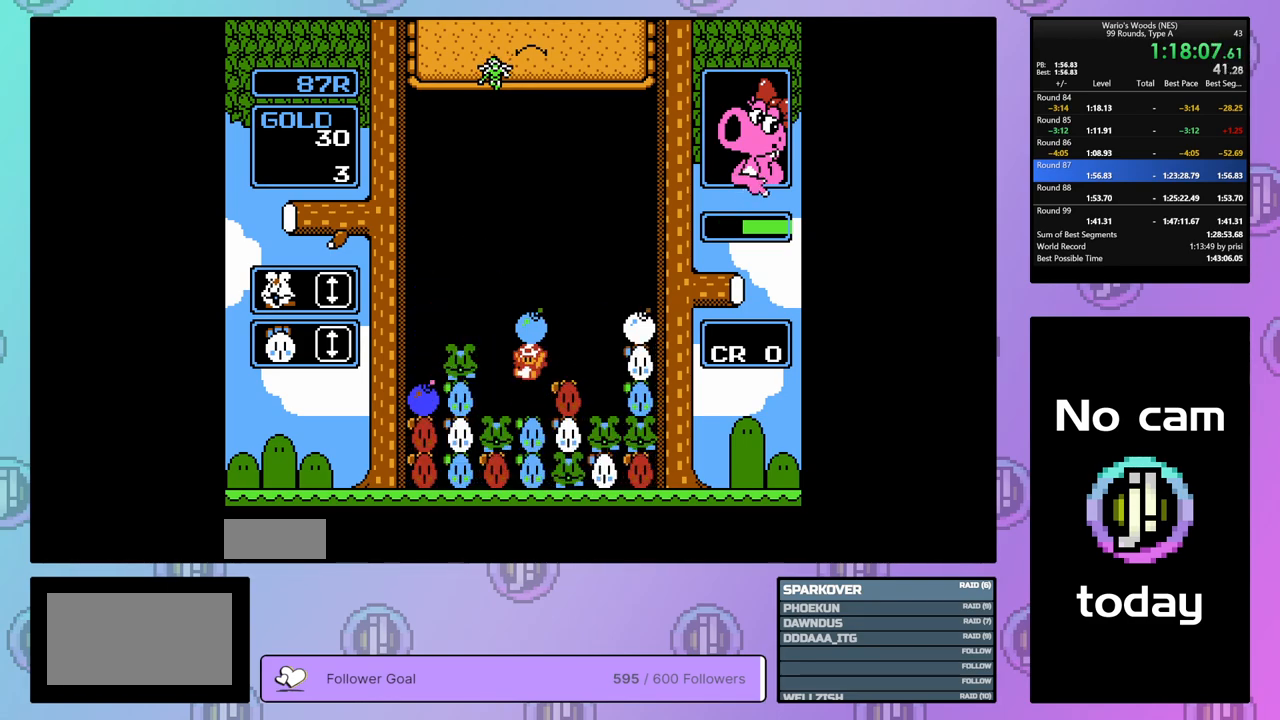
{"buttons": [], "events": [[317, "DPAD_UP", "down"], [433, "DPAD_UP", "up"]]}
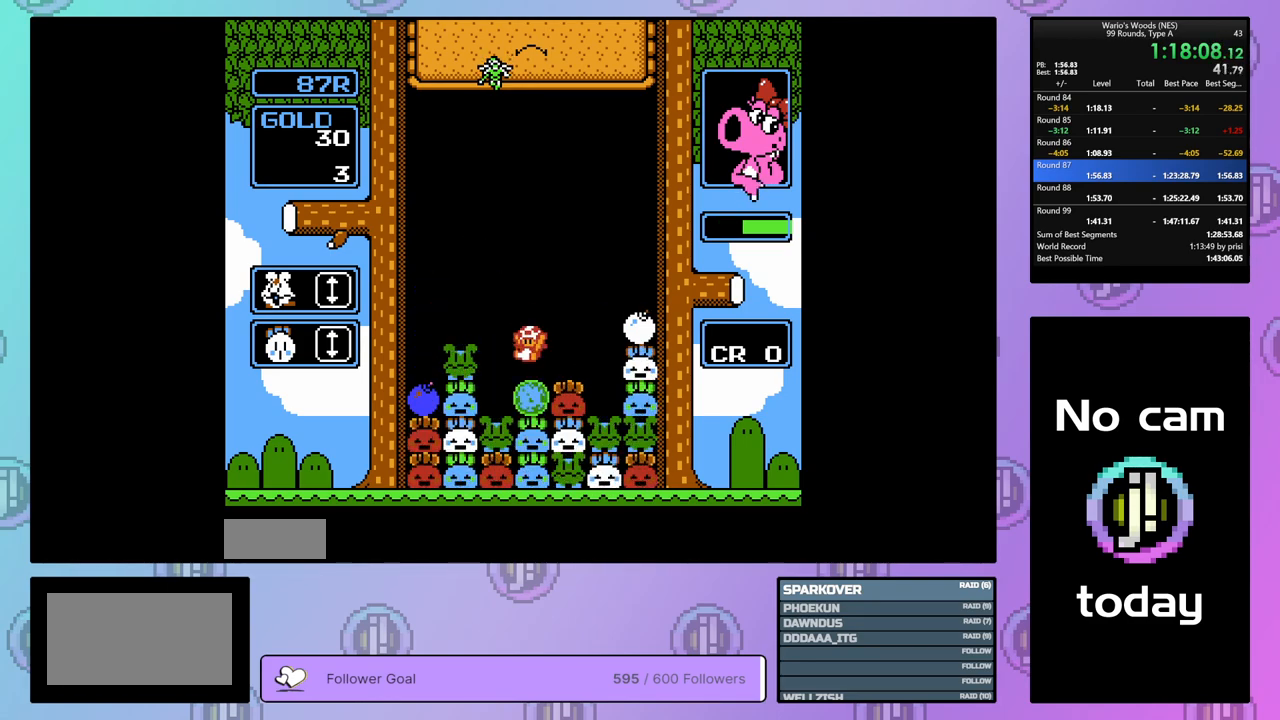
{"buttons": [], "events": [[50, "DPAD_LEFT", "down"], [167, "DPAD_LEFT", "up"]]}
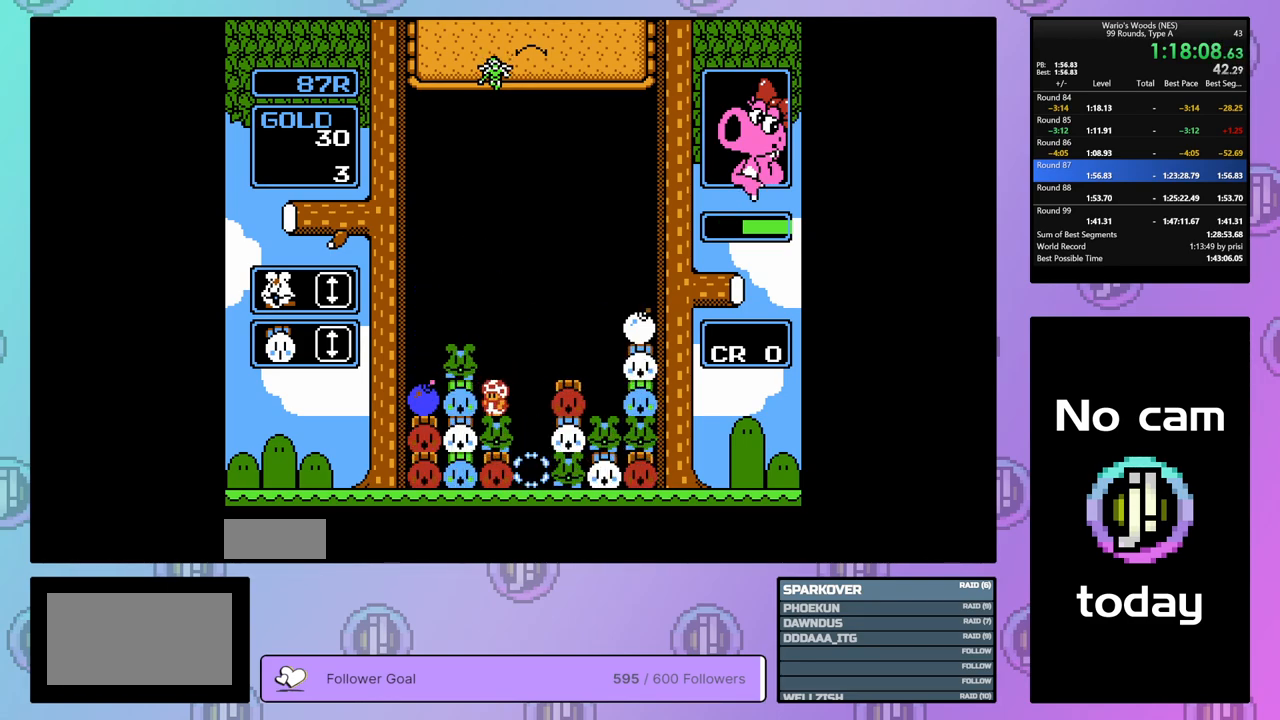
{"buttons": ["A"], "events": [[233, "A", "down"], [367, "DPAD_RIGHT", "down"], [383, "A", "up"], [483, "DPAD_RIGHT", "up"], [500, "A", "down"]]}
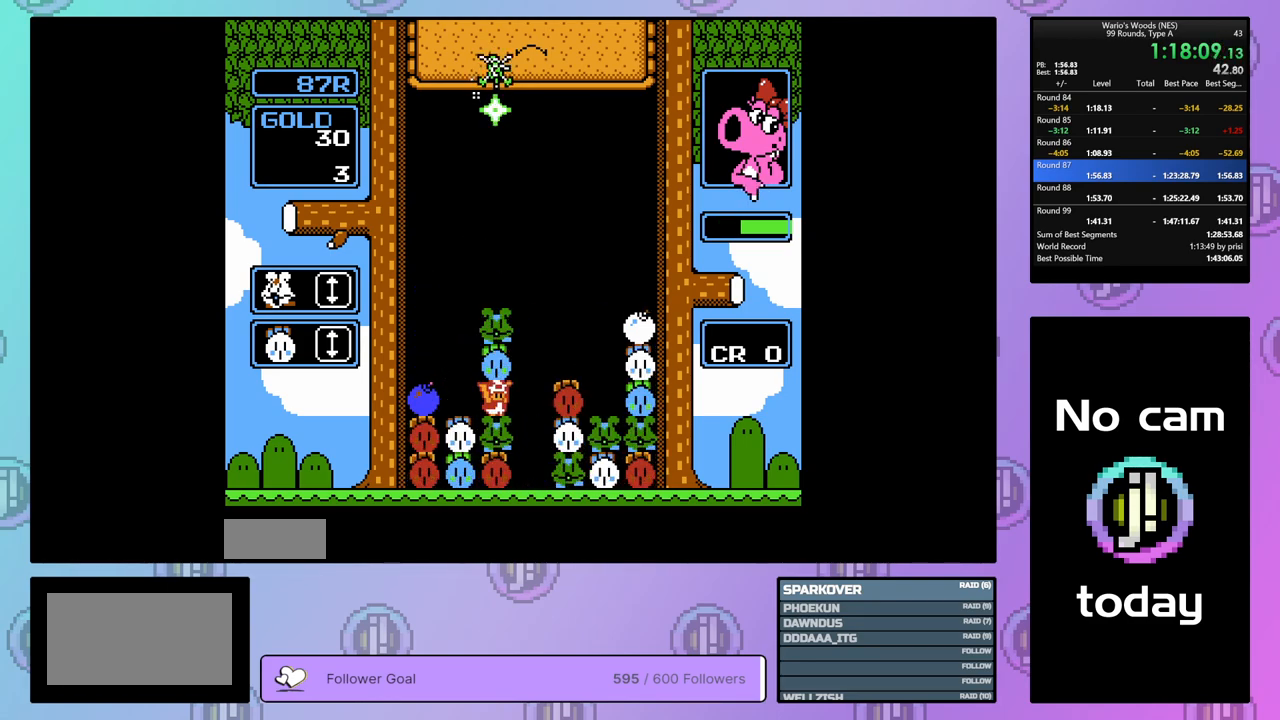
{"buttons": ["B"], "events": [[117, "A", "up"], [267, "DPAD_LEFT", "down"], [333, "DPAD_LEFT", "up"], [417, "B", "down"]]}
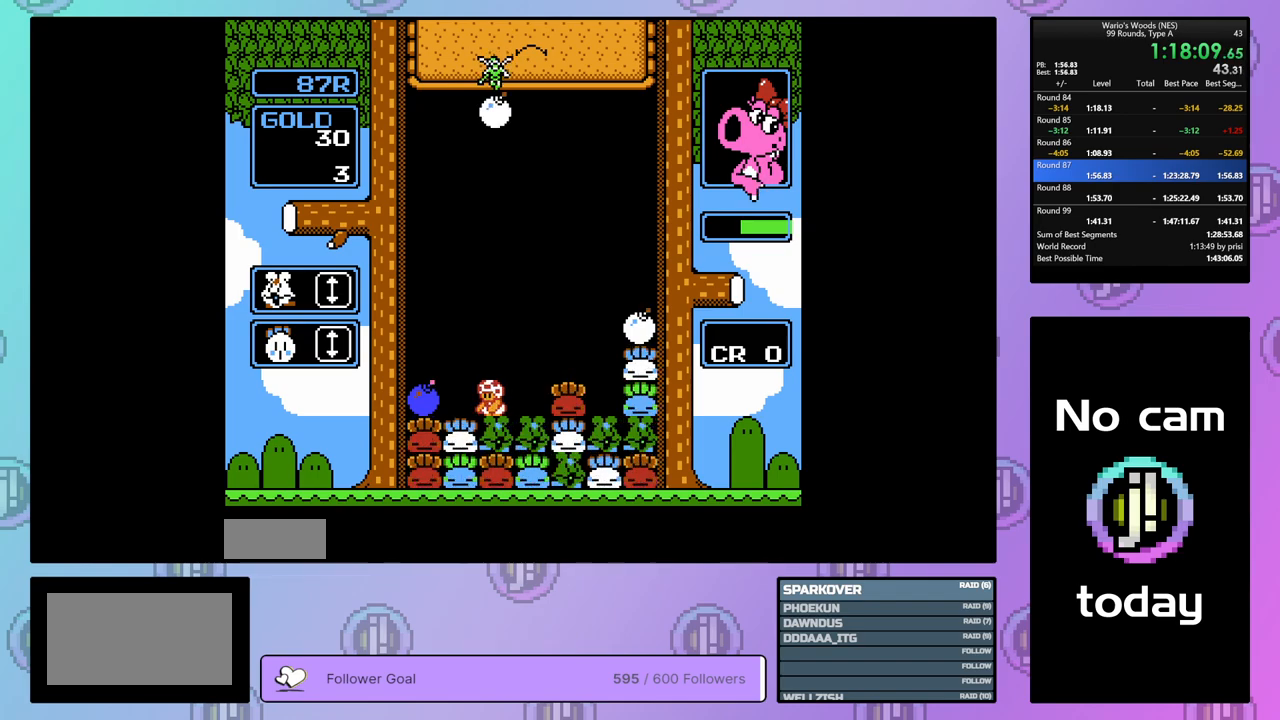
{"buttons": ["DPAD_RIGHT"], "events": [[50, "DPAD_LEFT", "down"], [67, "B", "up"], [150, "DPAD_LEFT", "up"], [233, "DPAD_RIGHT", "down"]]}
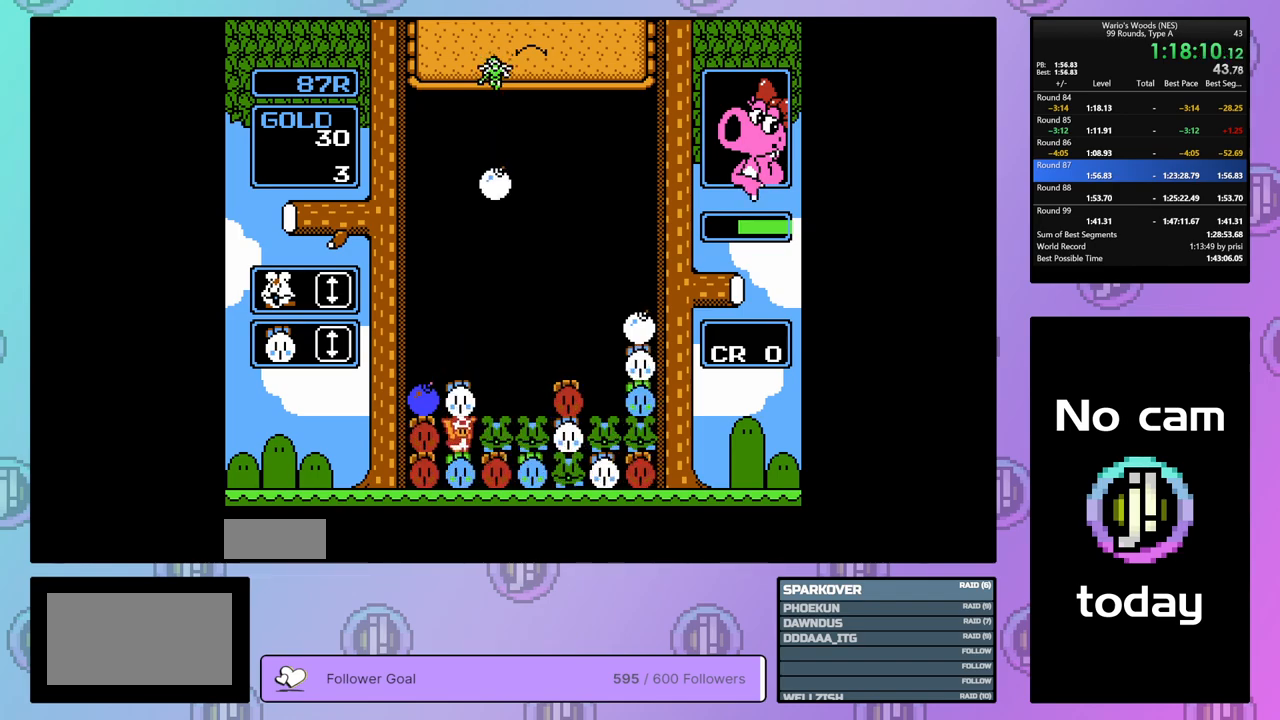
{"buttons": ["DPAD_RIGHT"], "events": [[50, "B", "down"], [100, "DPAD_RIGHT", "up"], [167, "B", "up"], [267, "A", "down"], [367, "DPAD_RIGHT", "down"], [417, "A", "up"]]}
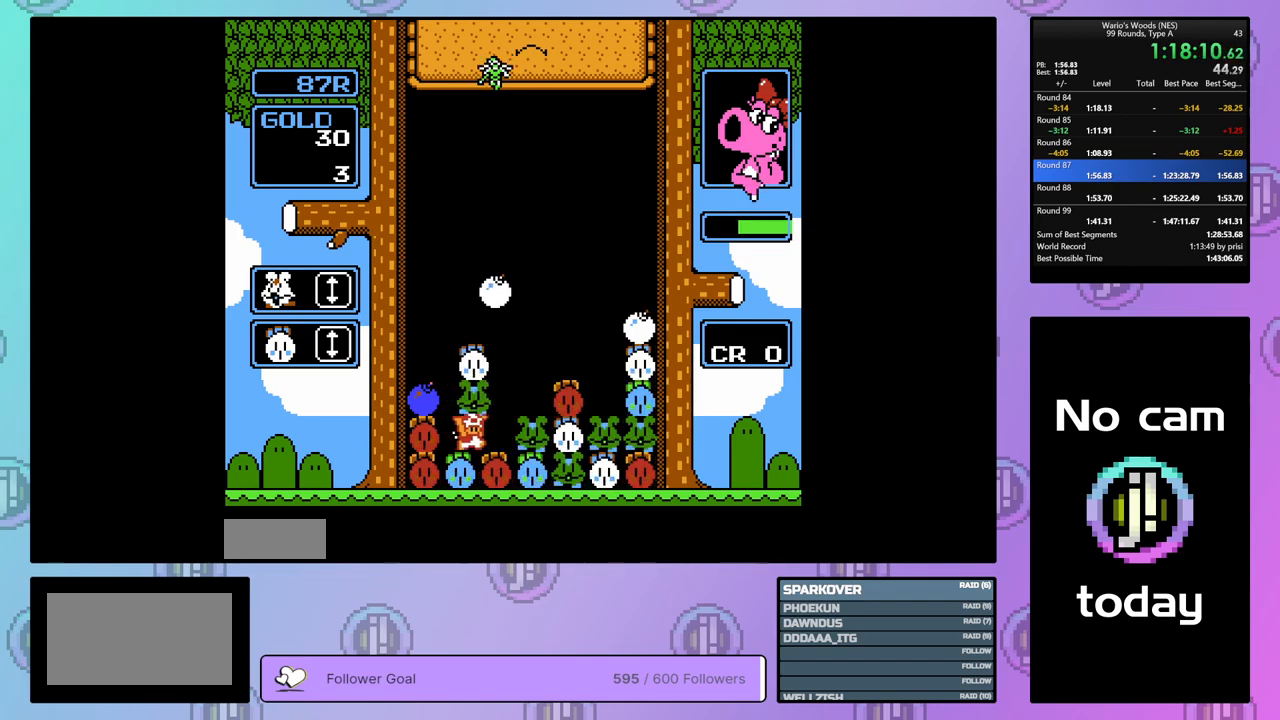
{"buttons": ["DPAD_RIGHT"], "events": [[50, "A", "down"], [83, "DPAD_RIGHT", "up"], [167, "A", "up"], [233, "DPAD_RIGHT", "down"]]}
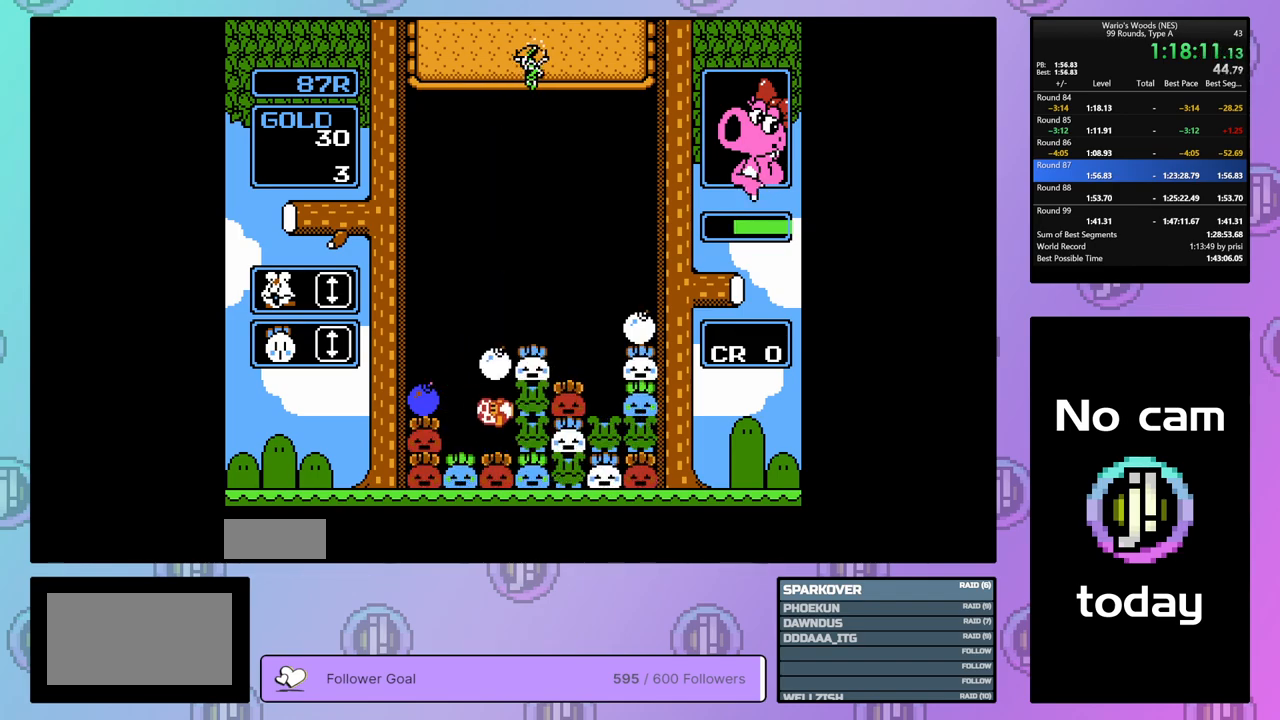
{"buttons": [], "events": [[167, "B", "down"], [267, "DPAD_RIGHT", "up"], [300, "B", "up"]]}
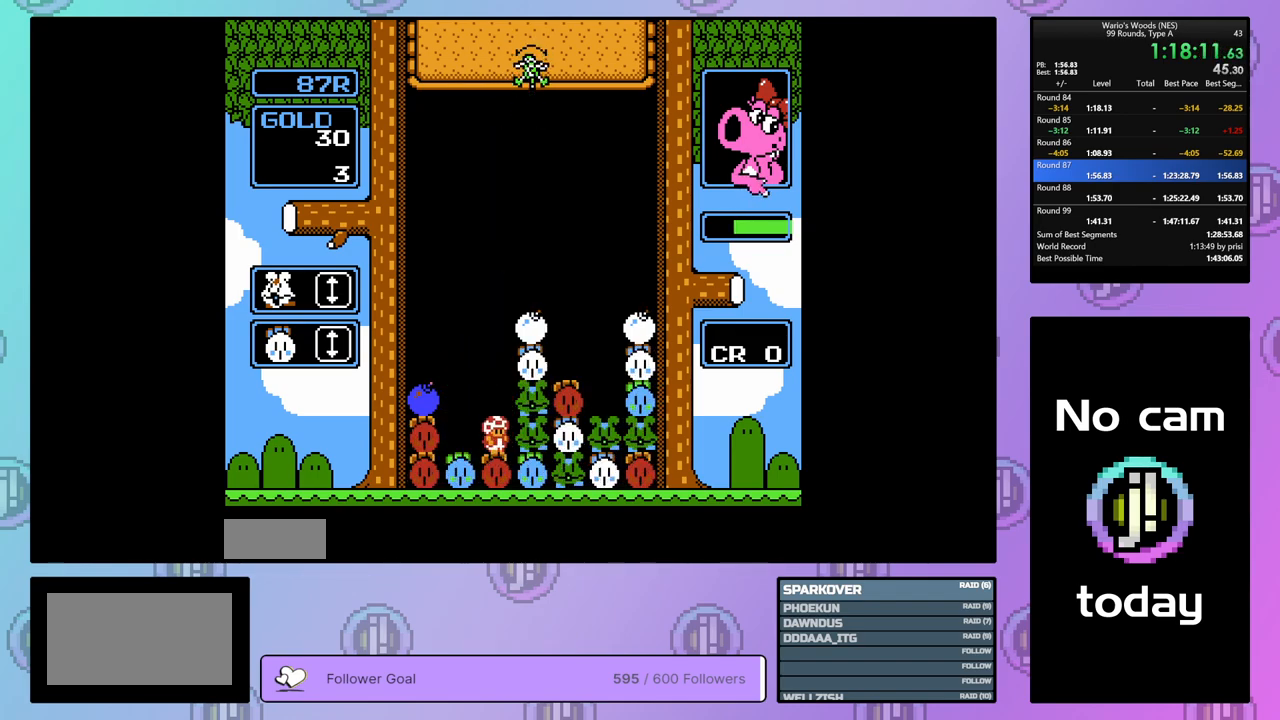
{"buttons": ["DPAD_UP"], "events": [[33, "DPAD_RIGHT", "down"], [200, "B", "down"], [267, "DPAD_RIGHT", "up"], [333, "B", "up"], [433, "DPAD_UP", "down"]]}
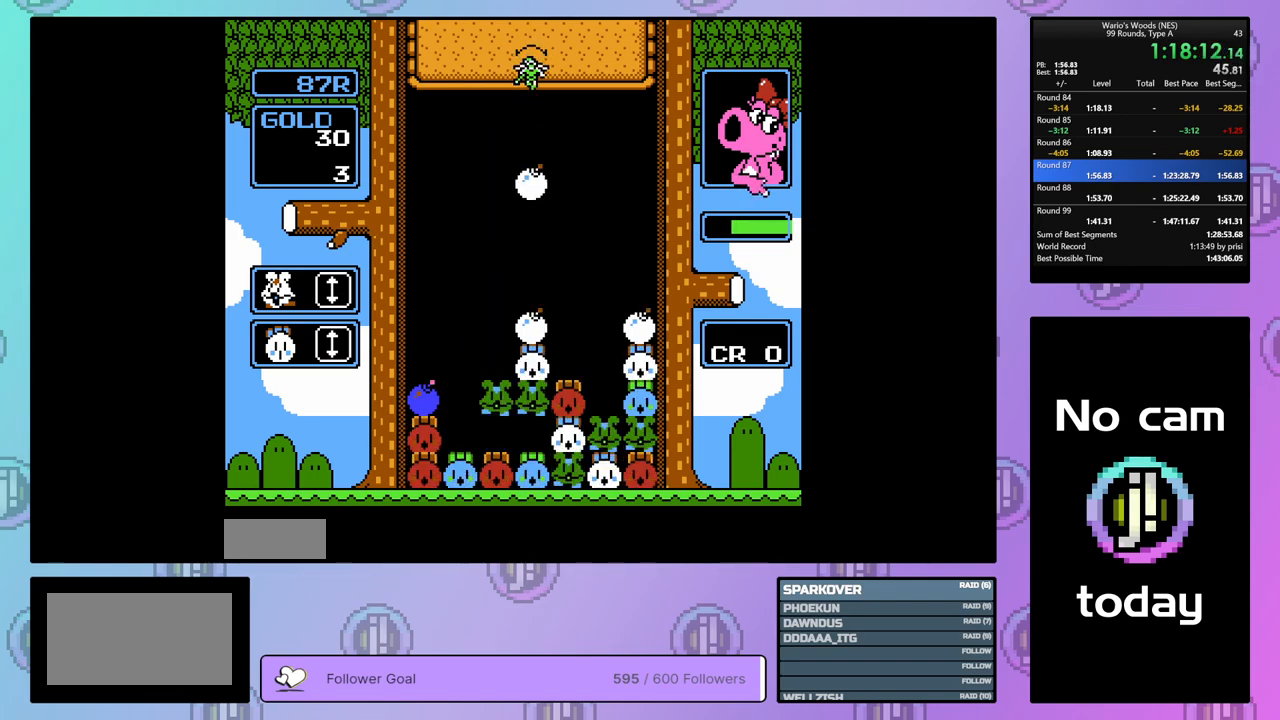
{"buttons": [], "events": [[150, "DPAD_UP", "up"], [200, "B", "down"], [383, "B", "up"]]}